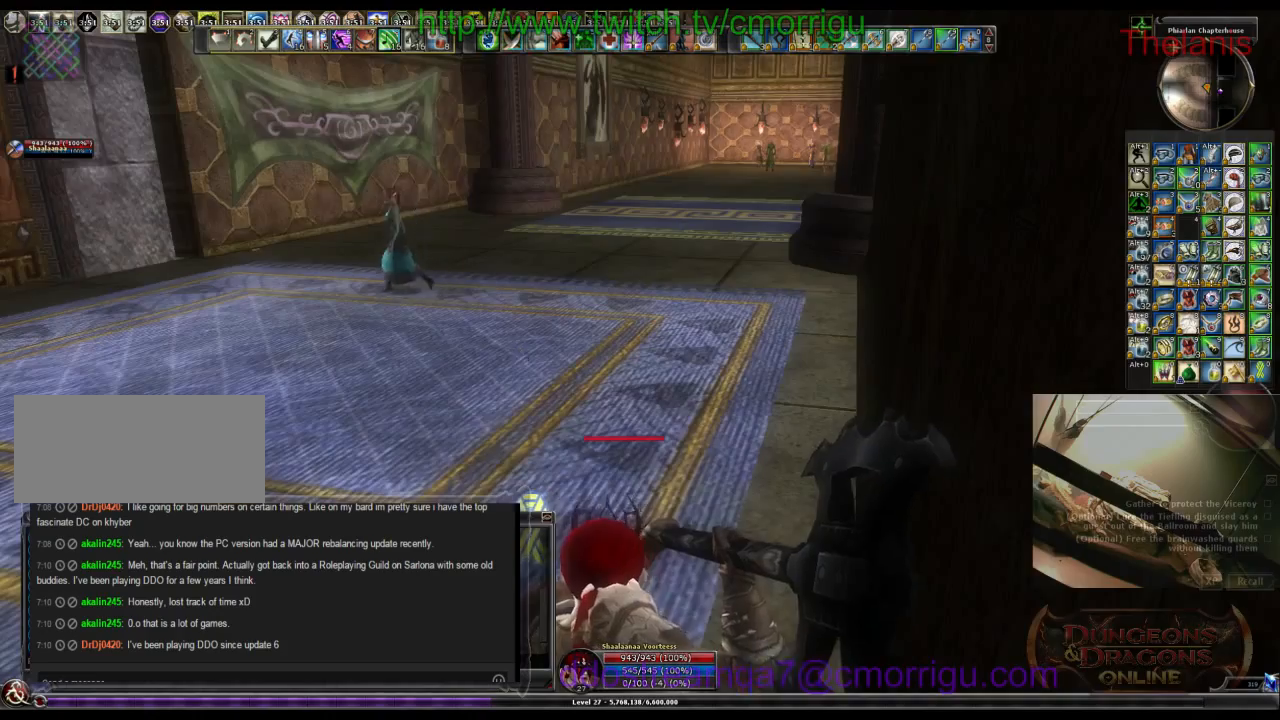
Gameplay with keyboard; each line is a JSON object with the keys held at the frame after it. "events" lists presses ("down") and releases ("up") of ".", "/", "0", "1", "2", "3", "4", "5", "6", "7", "8", "9", "a", "b", "backslash", "backspace", "c", "caps_lock", "comma", "ctrl_l", "ctrl_r", "d", "e", "equals", "escape", "f", "f1", "f10", "f11", "f12", "f2", "f3", "f4", "f5", "f6", "f7", "f8", "f9", "g", "h", "i", "j", "k", "l", "lbracket", "m", "minus", "n", "o", "p", "q", "quote", "r", "rbracket", "return", "s", "semicolon", "shift_l", "shift_r", "space", "t", "tab", "tilde", "u", "v", "w", "x", "y" and "z" between this image and that frame as [ms after this image, input, new state], when the widget could be followed in between. No other keys are recorded. Mouse input is not recorded.
{"keys": ["w"], "events": [[333, "w", "down"]]}
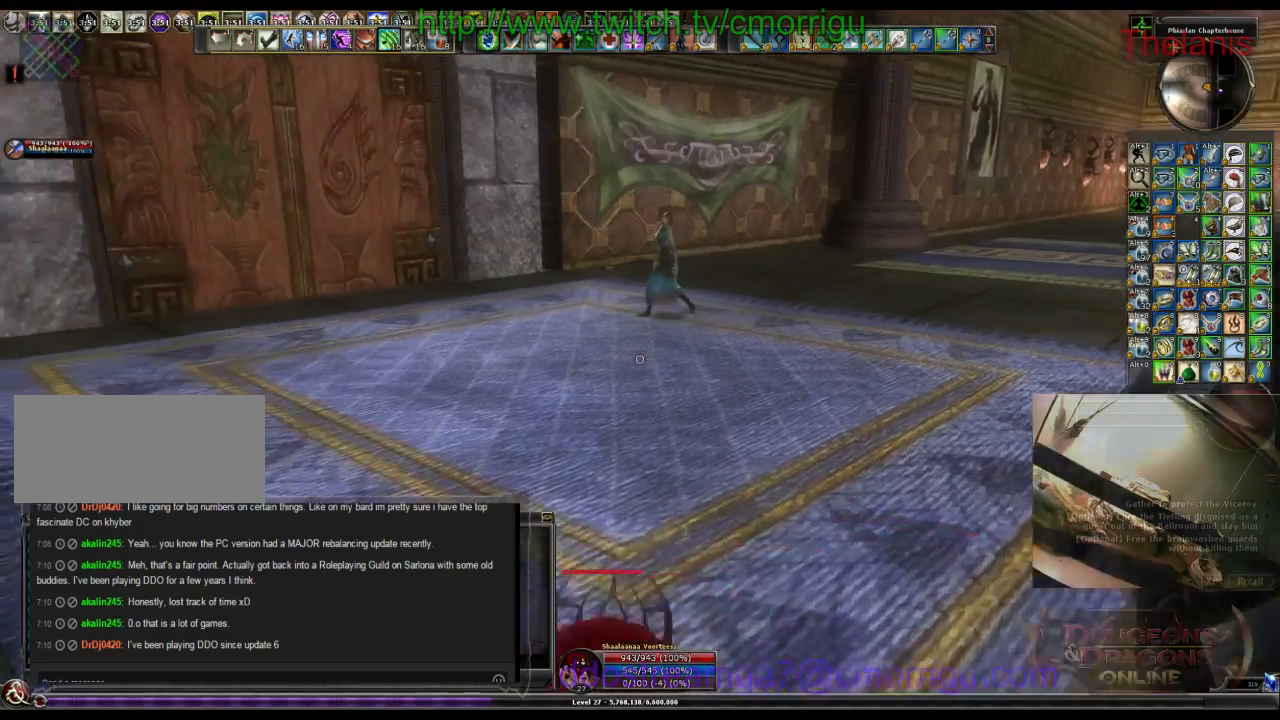
{"keys": [], "events": [[467, "w", "up"]]}
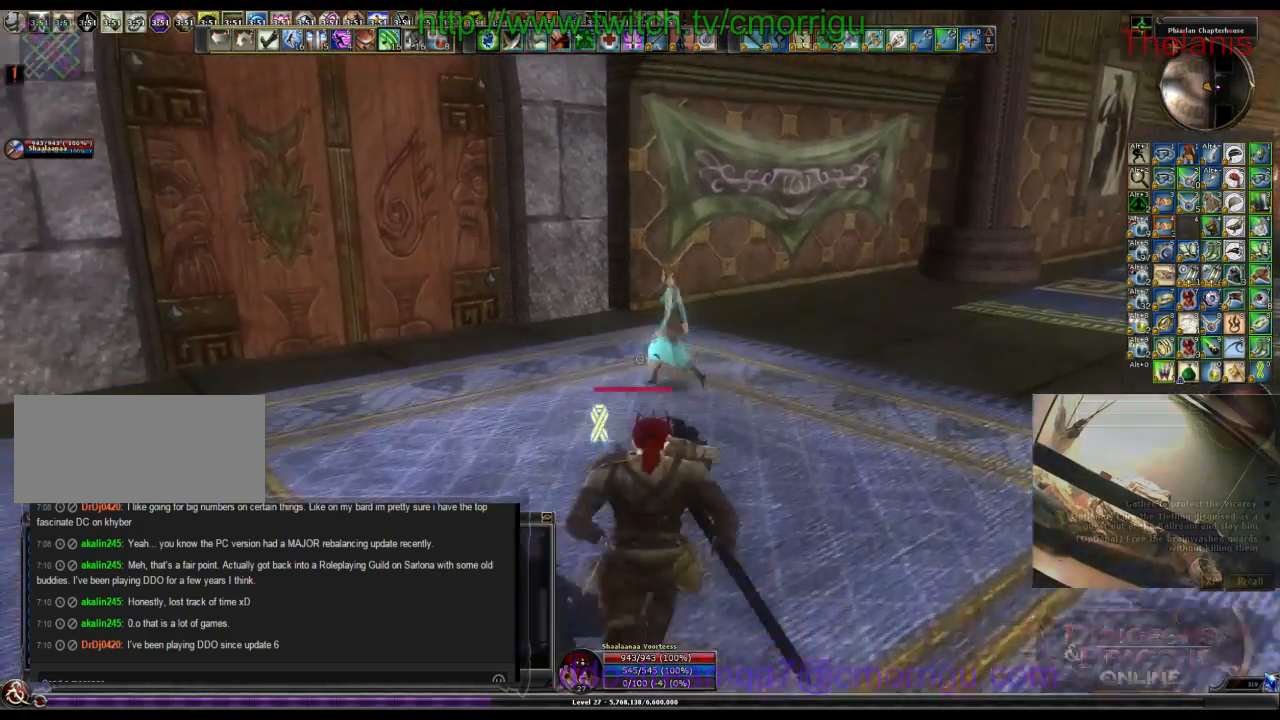
{"keys": [], "events": []}
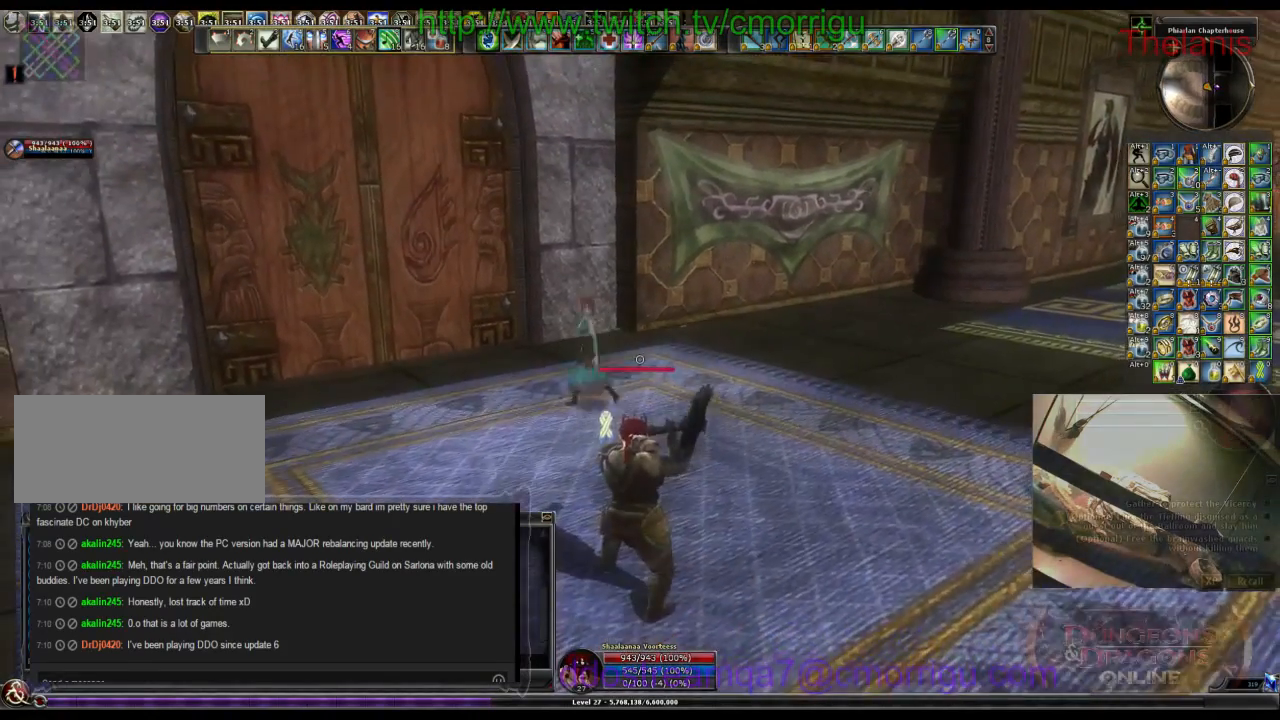
{"keys": [], "events": []}
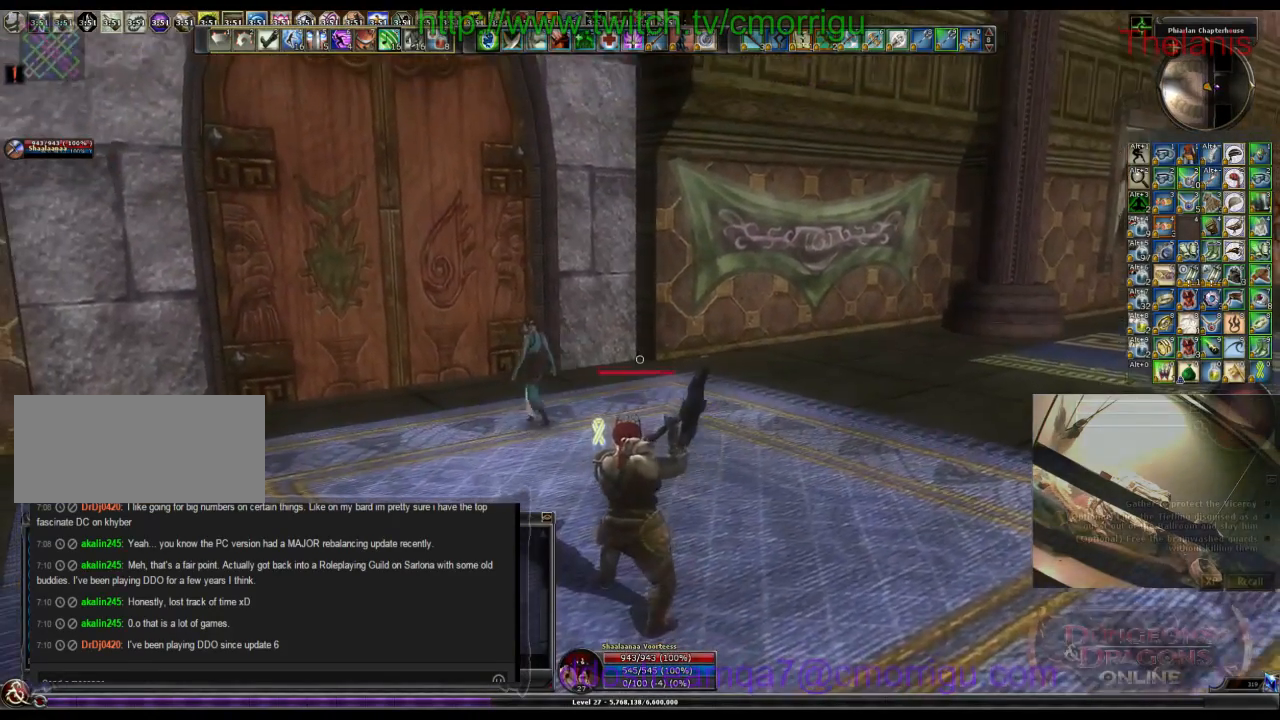
{"keys": [], "events": []}
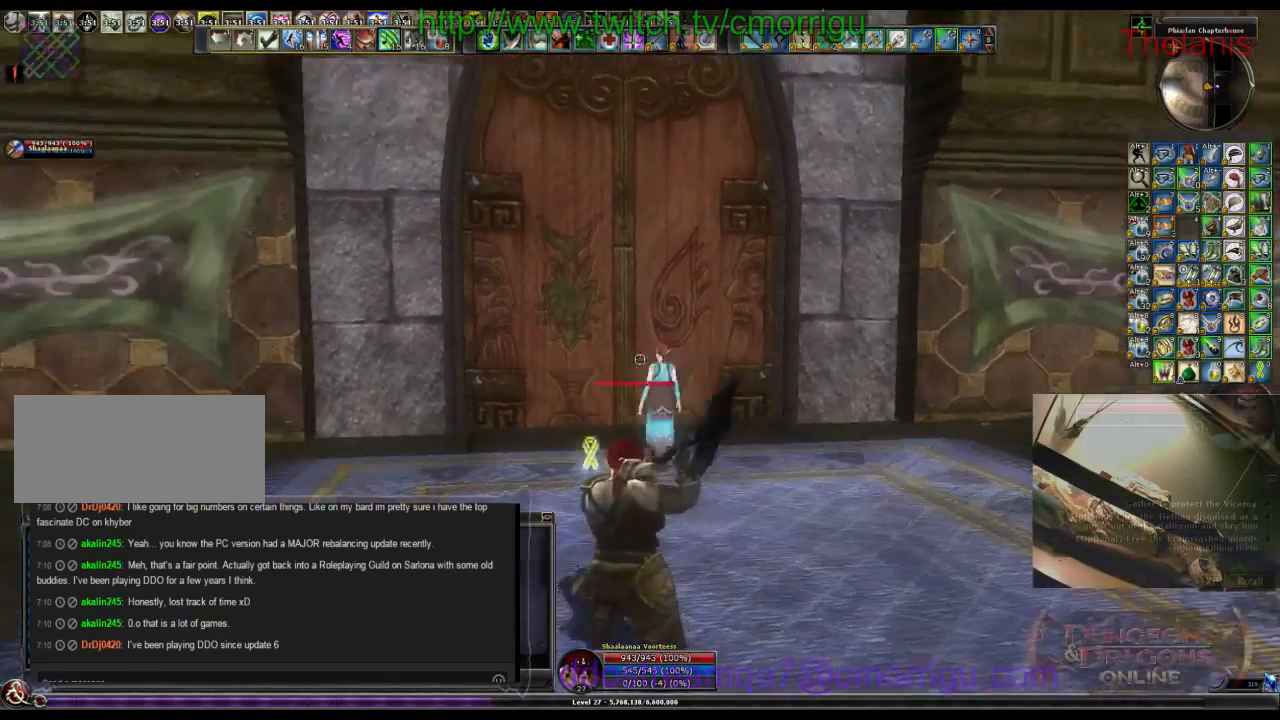
{"keys": [], "events": []}
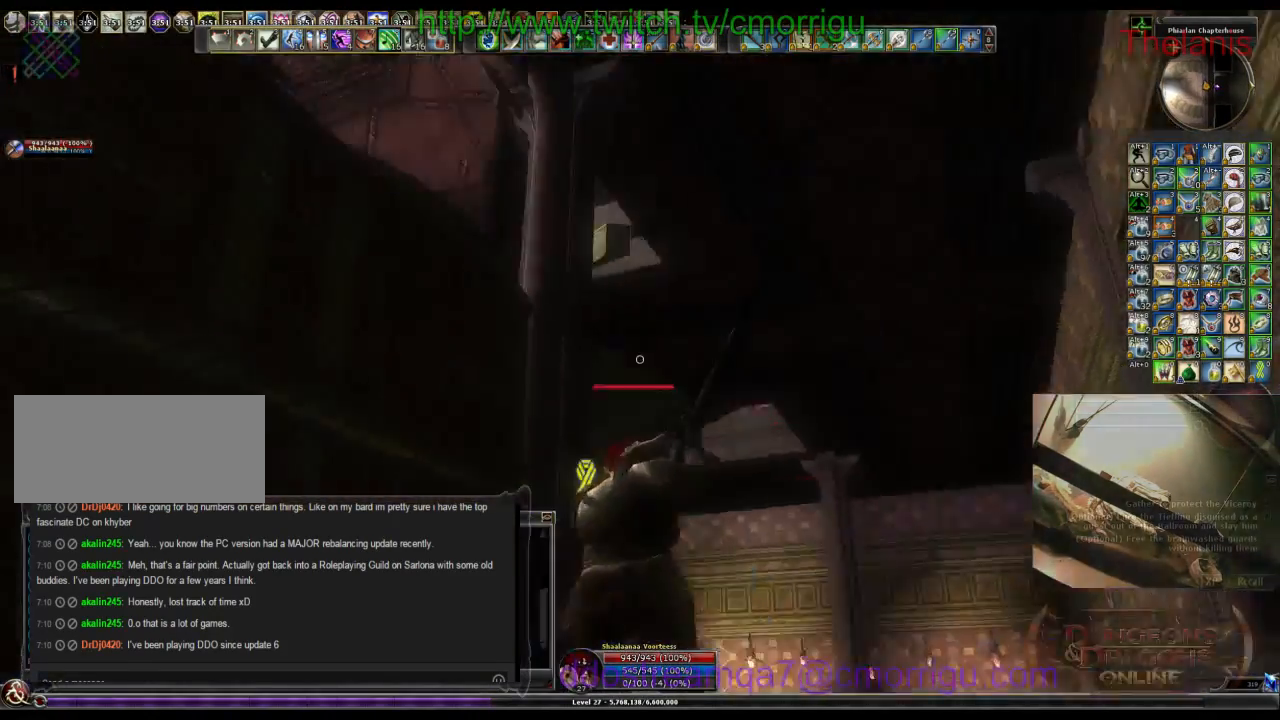
{"keys": [], "events": []}
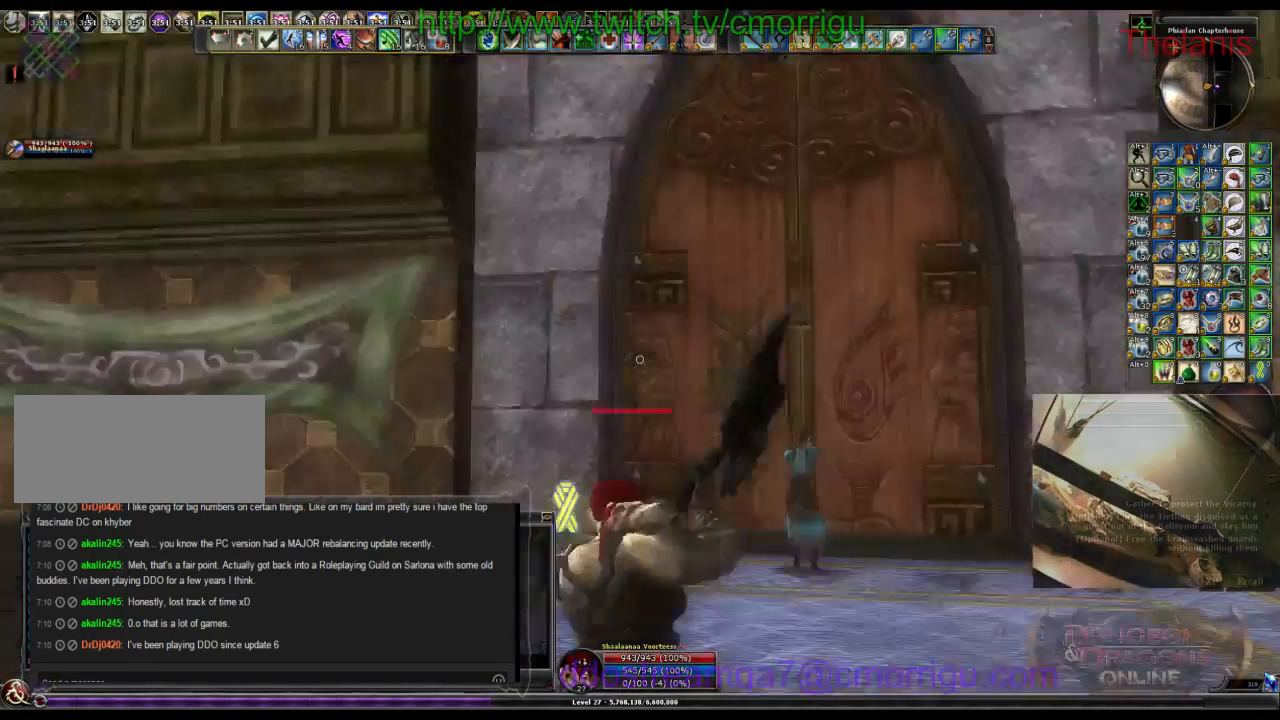
{"keys": [], "events": []}
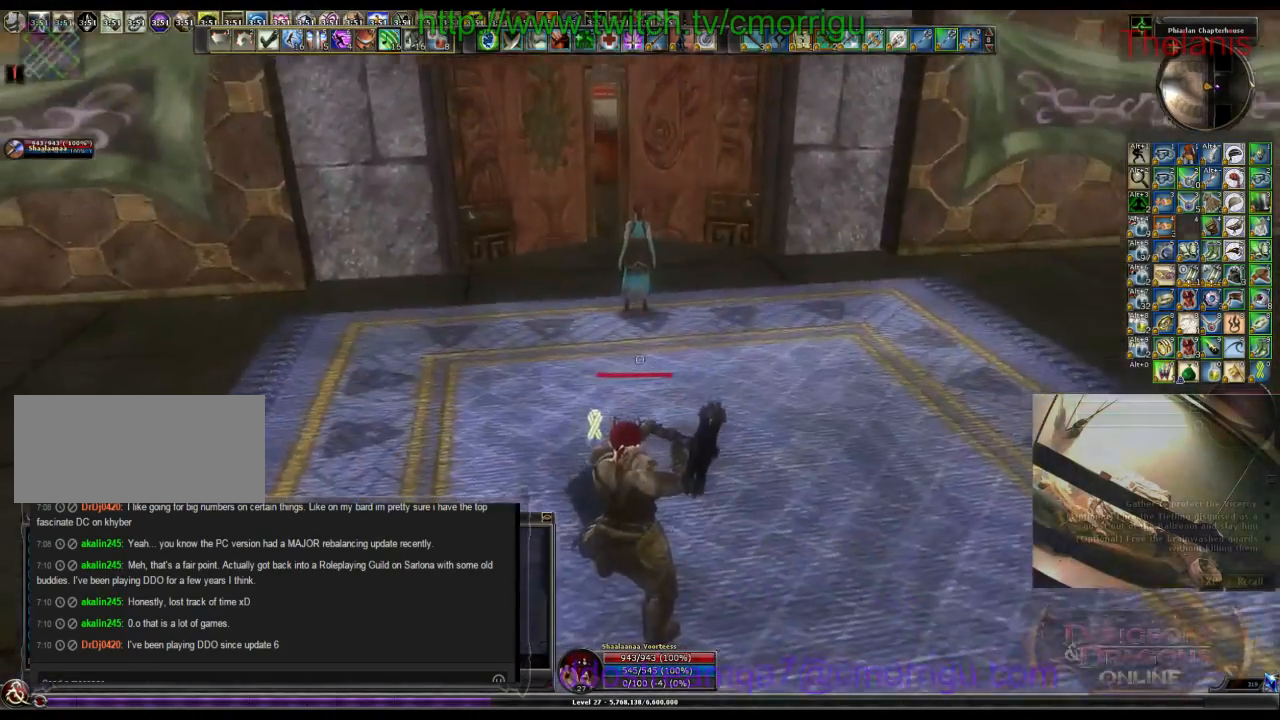
{"keys": ["d", "w"], "events": [[433, "d", "down"], [433, "w", "down"]]}
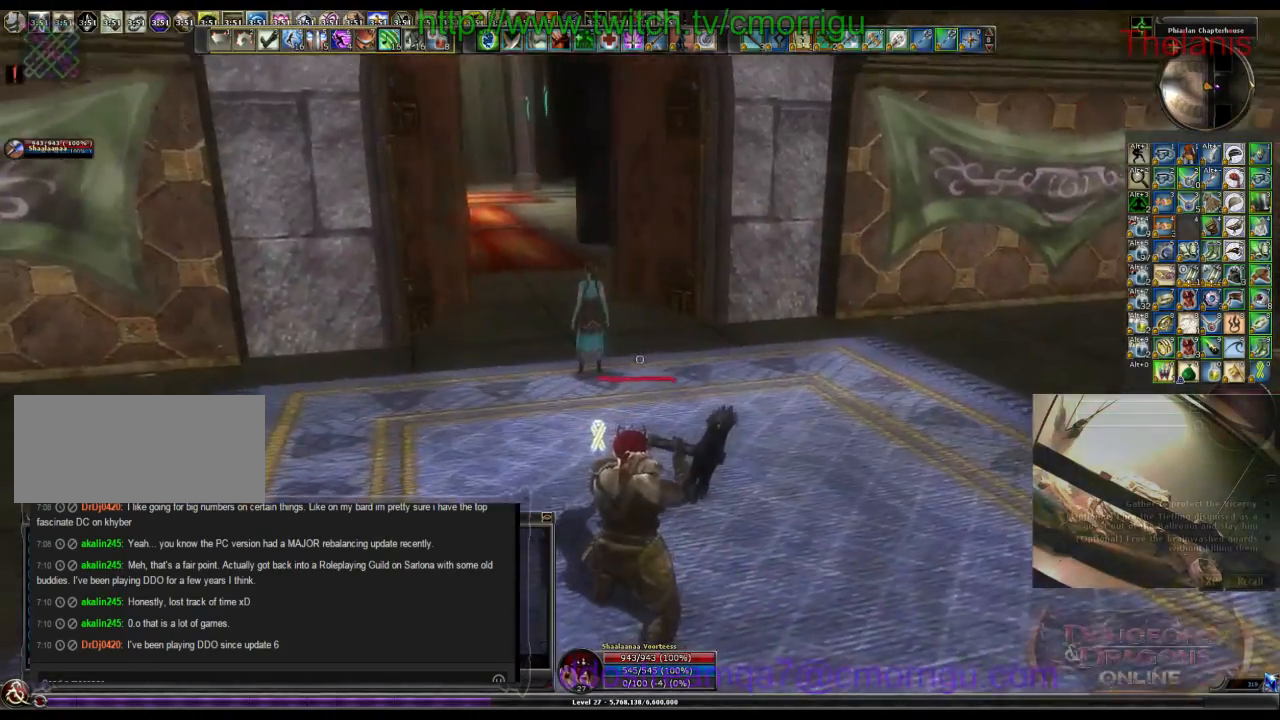
{"keys": ["w"], "events": [[300, "d", "up"]]}
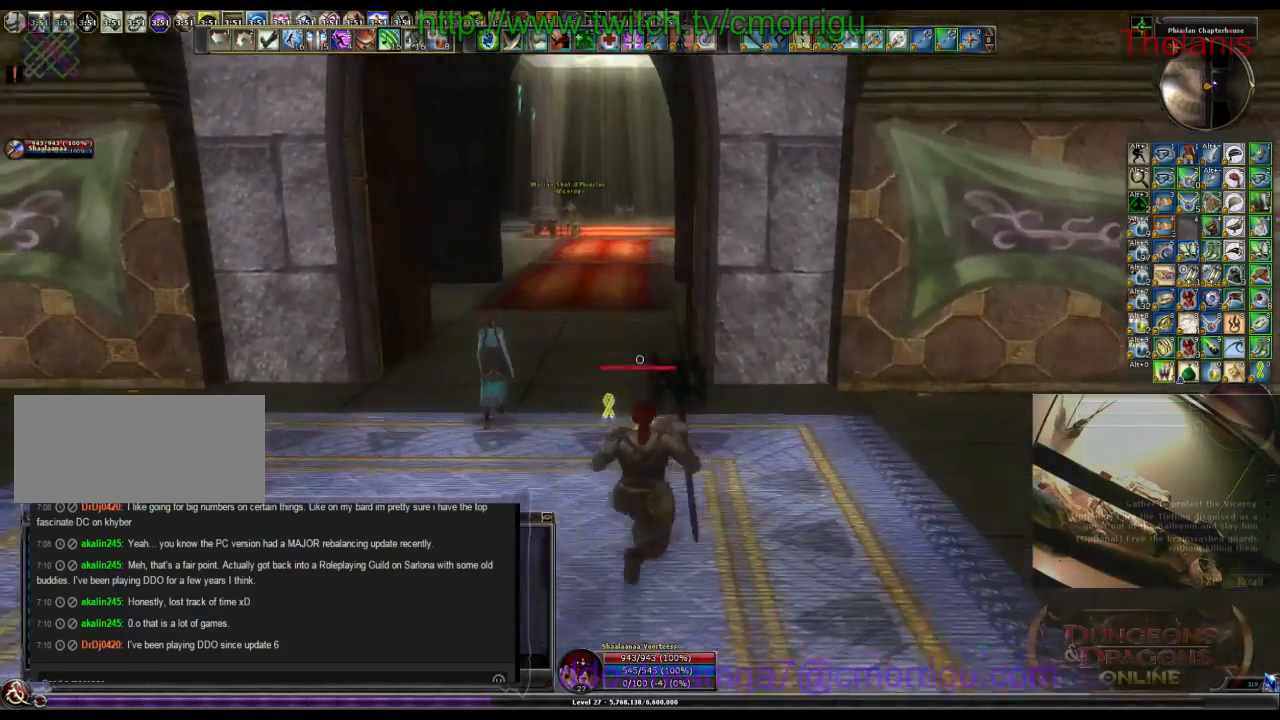
{"keys": ["w"], "events": []}
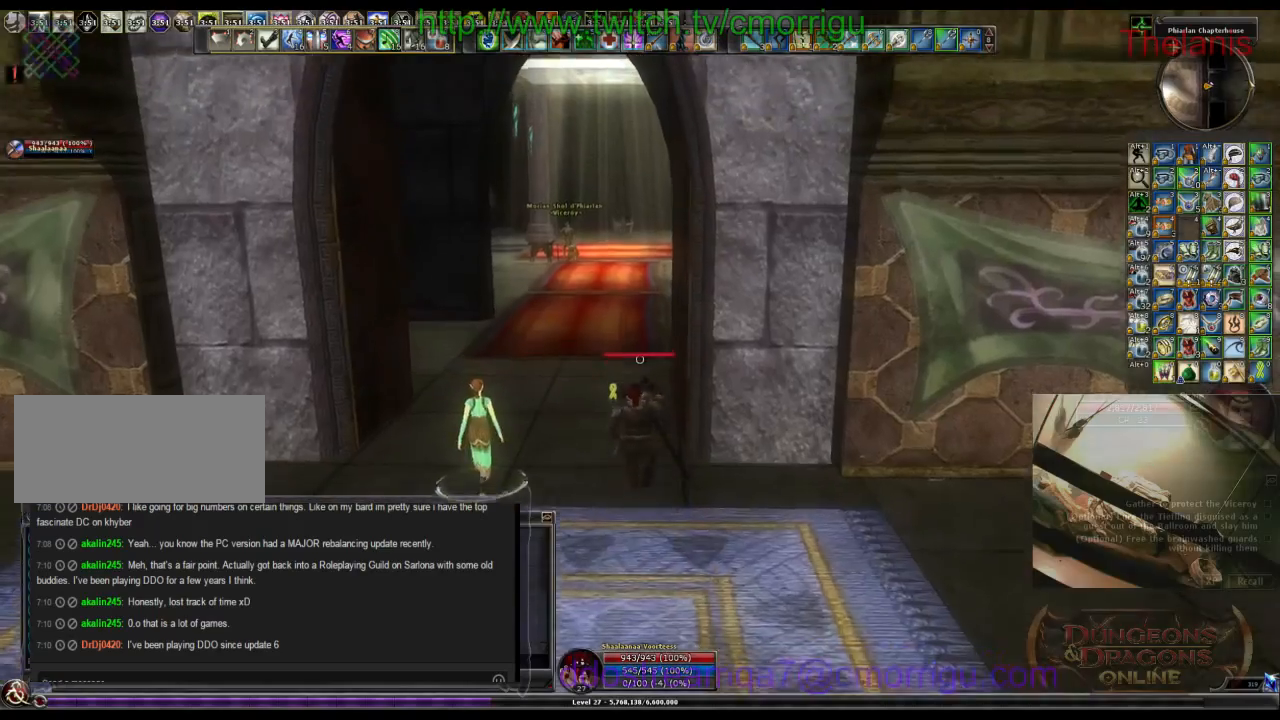
{"keys": ["w"], "events": [[133, "a", "down"], [367, "a", "up"]]}
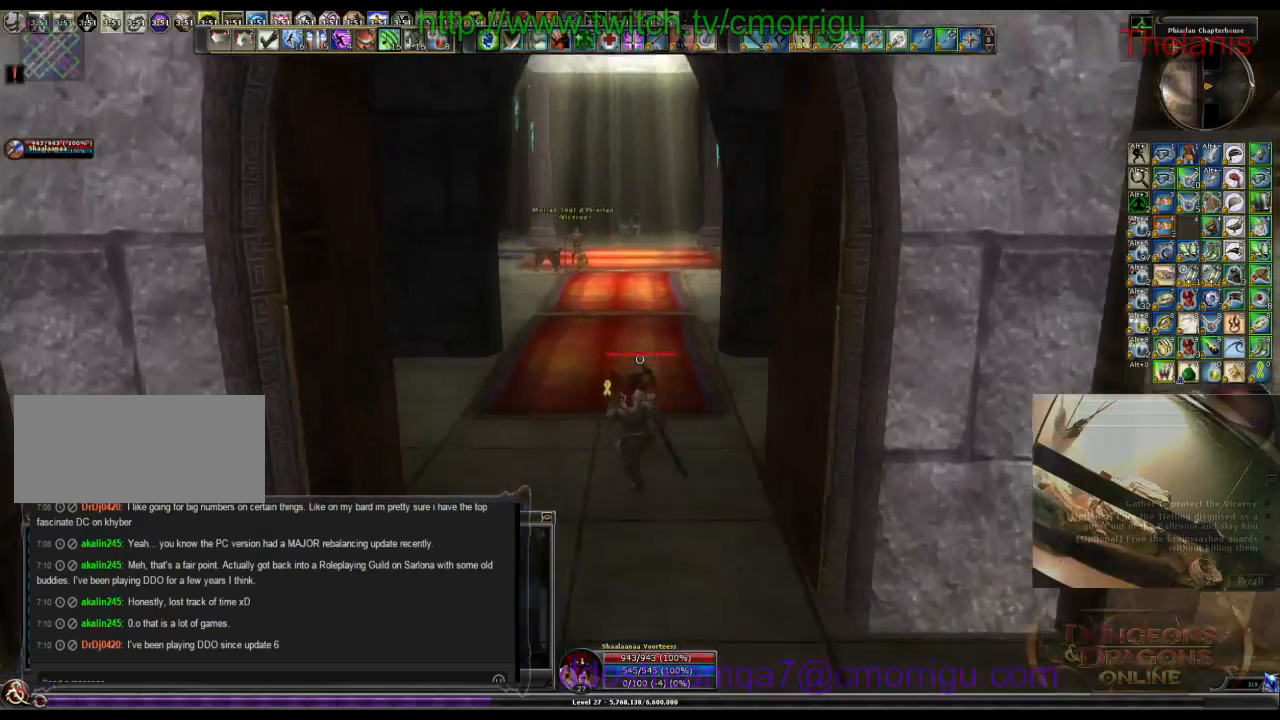
{"keys": ["w"], "events": []}
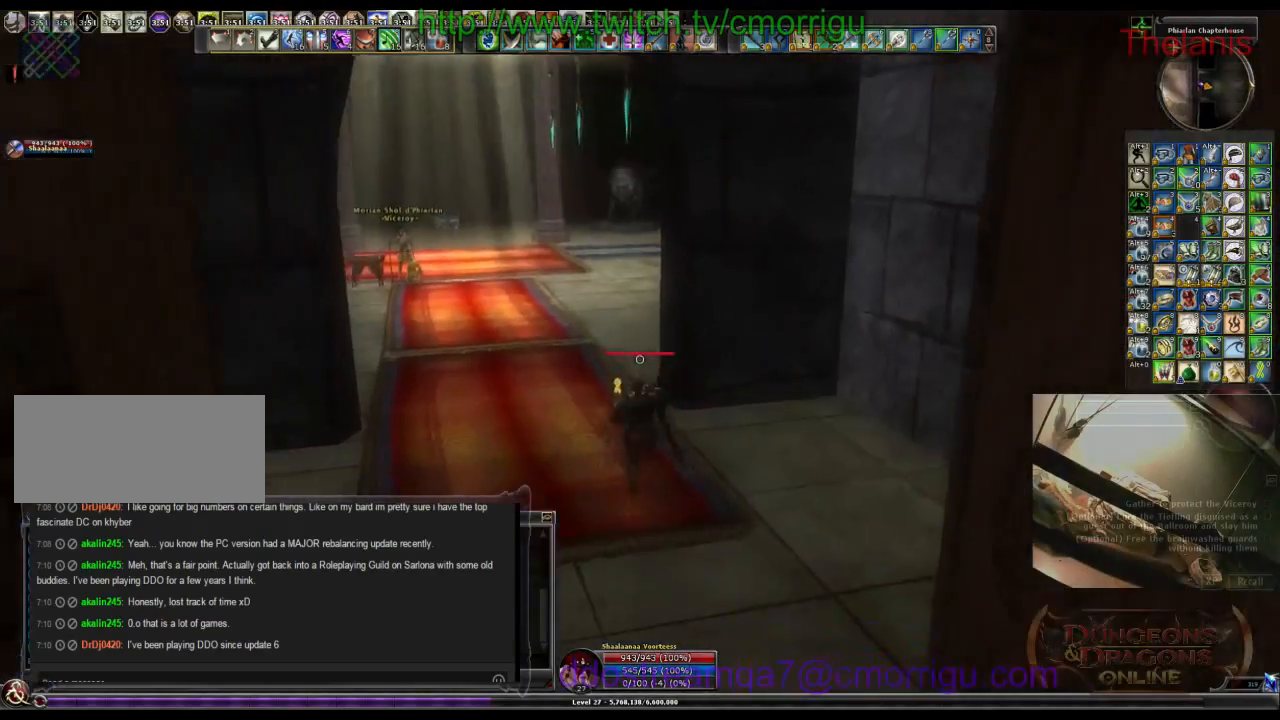
{"keys": ["w"], "events": []}
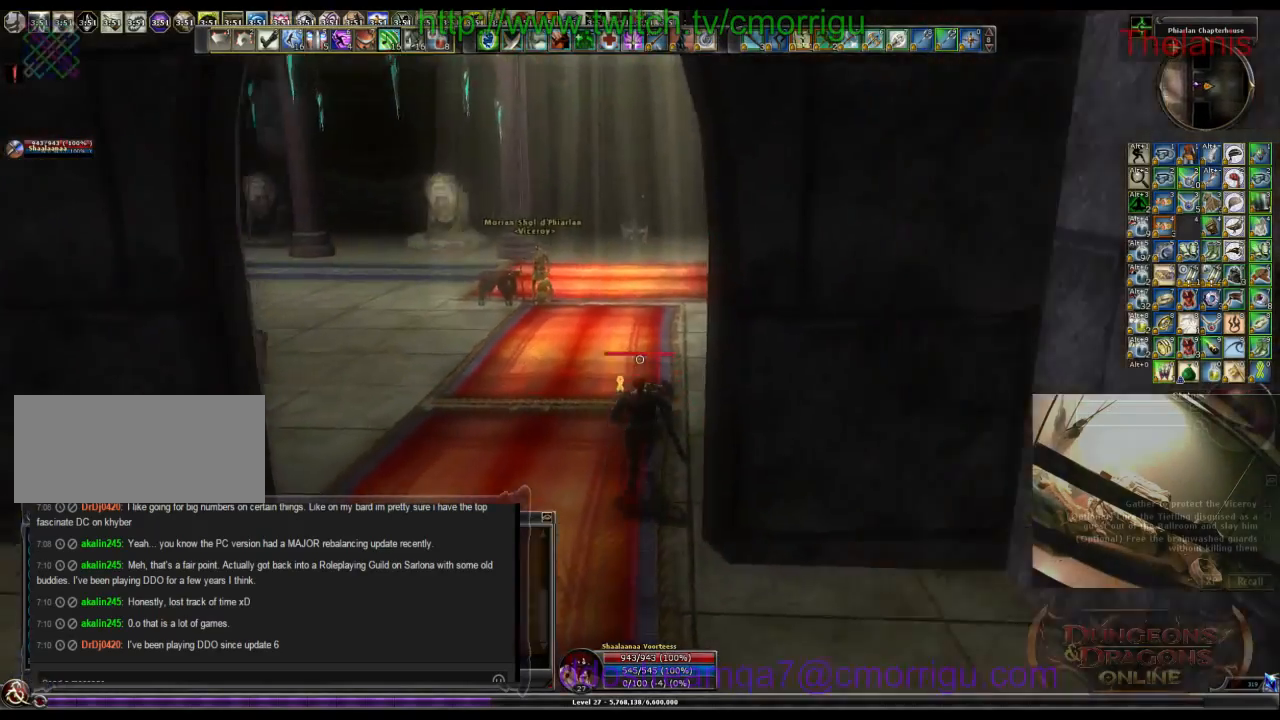
{"keys": ["w"], "events": []}
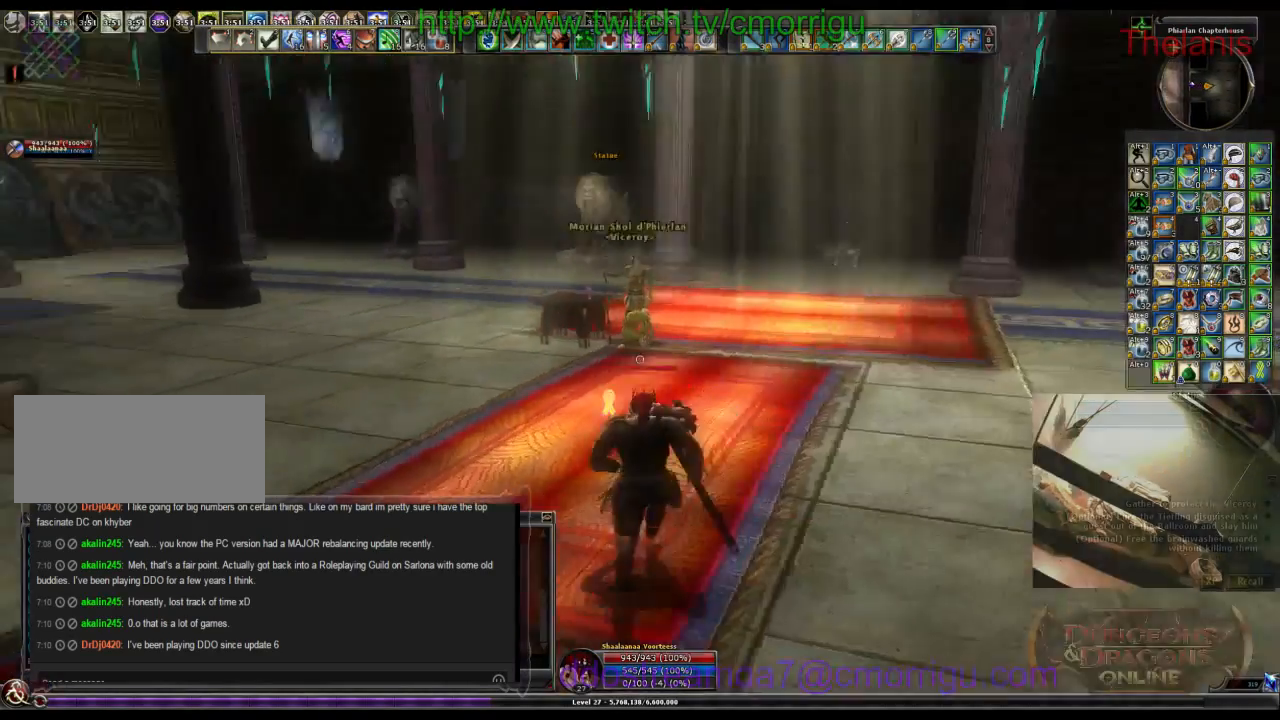
{"keys": ["w"], "events": []}
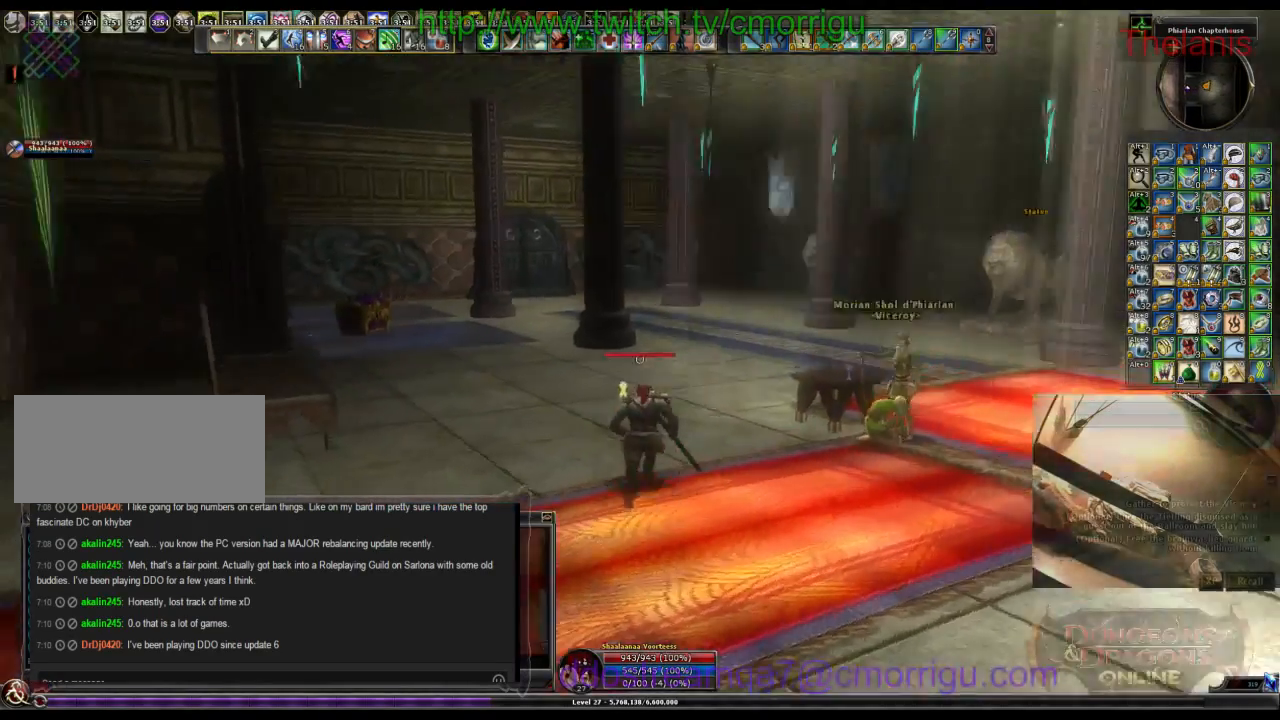
{"keys": ["w"], "events": []}
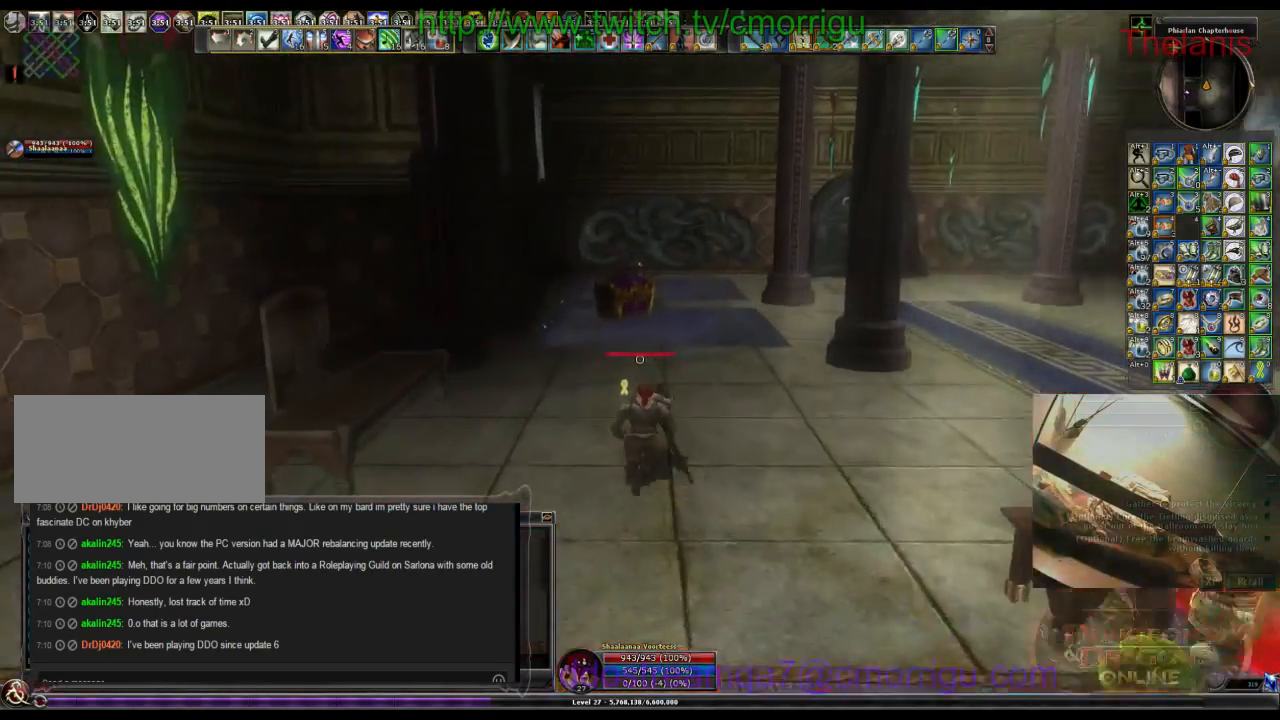
{"keys": ["w"], "events": []}
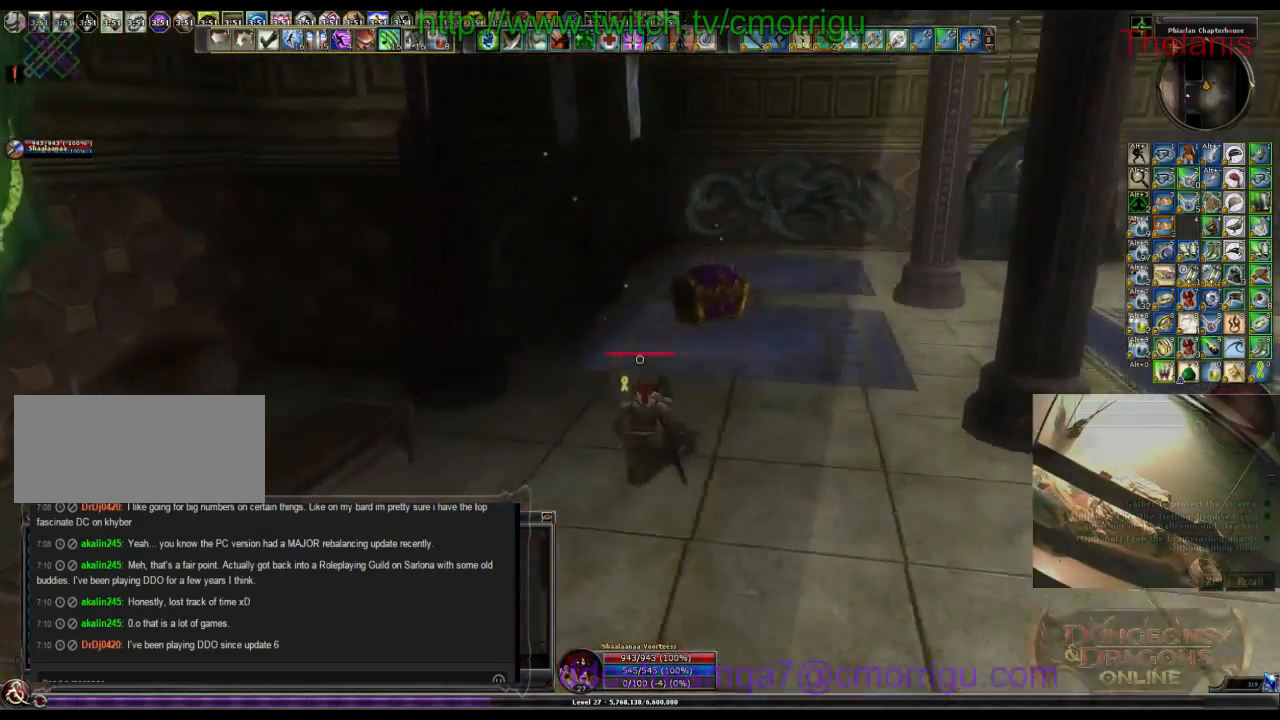
{"keys": ["w"], "events": []}
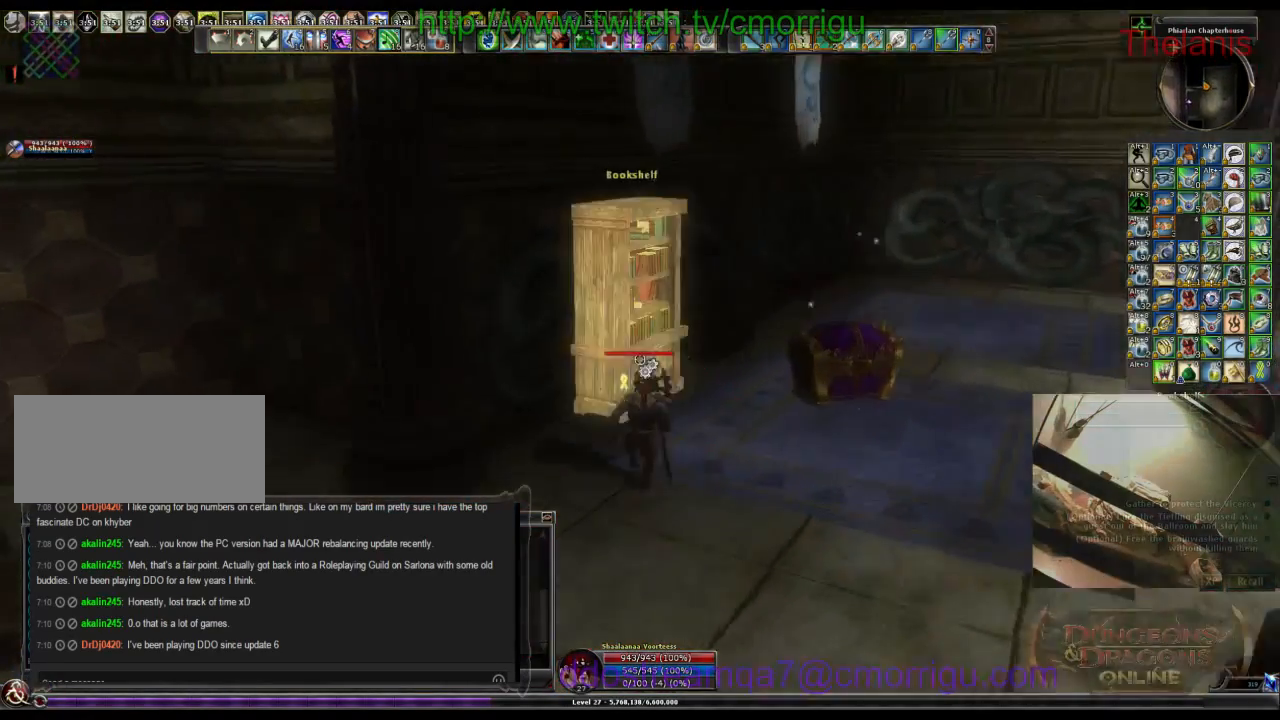
{"keys": [], "events": [[100, "w", "up"]]}
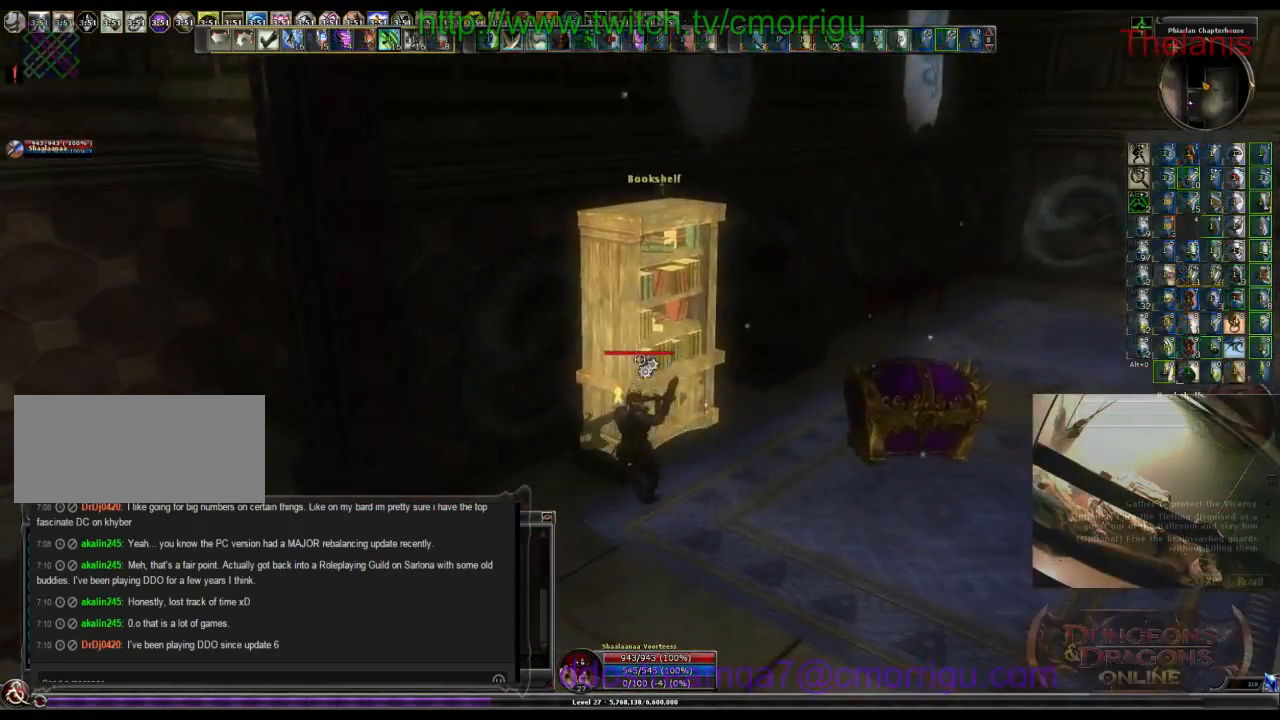
{"keys": ["d", "w"], "events": [[367, "d", "down"], [467, "w", "down"]]}
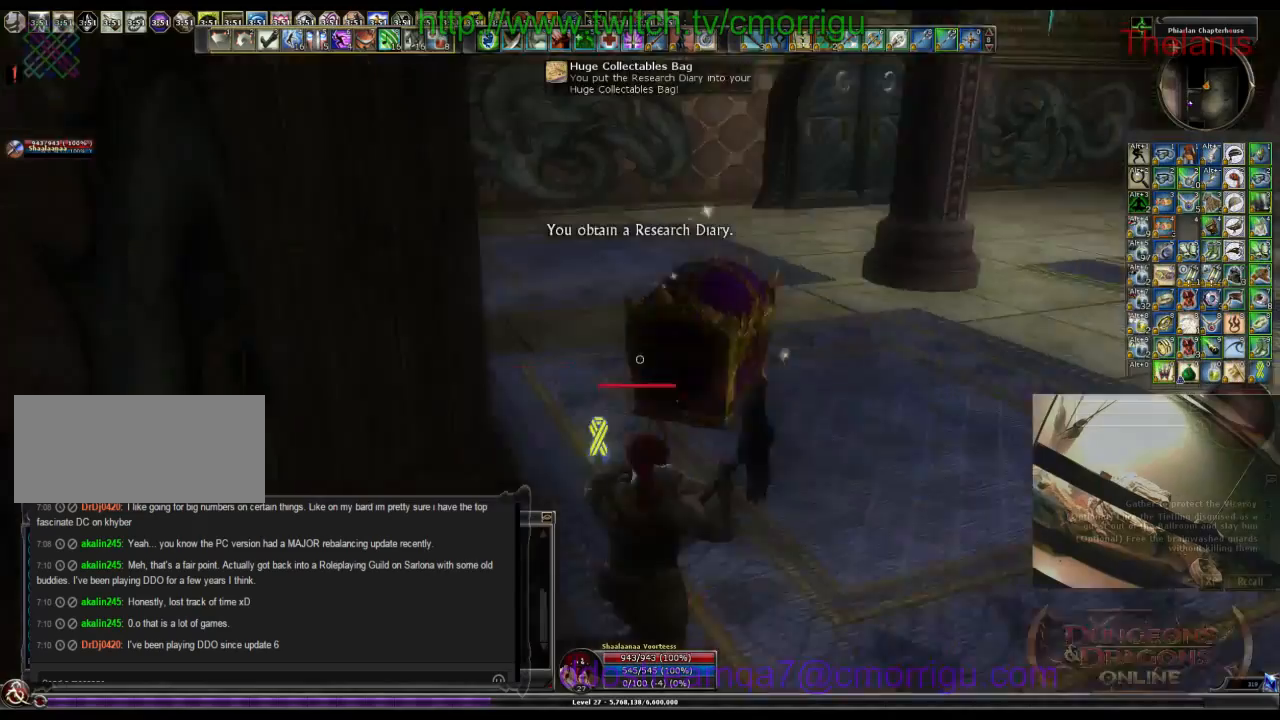
{"keys": ["w"], "events": [[500, "d", "up"]]}
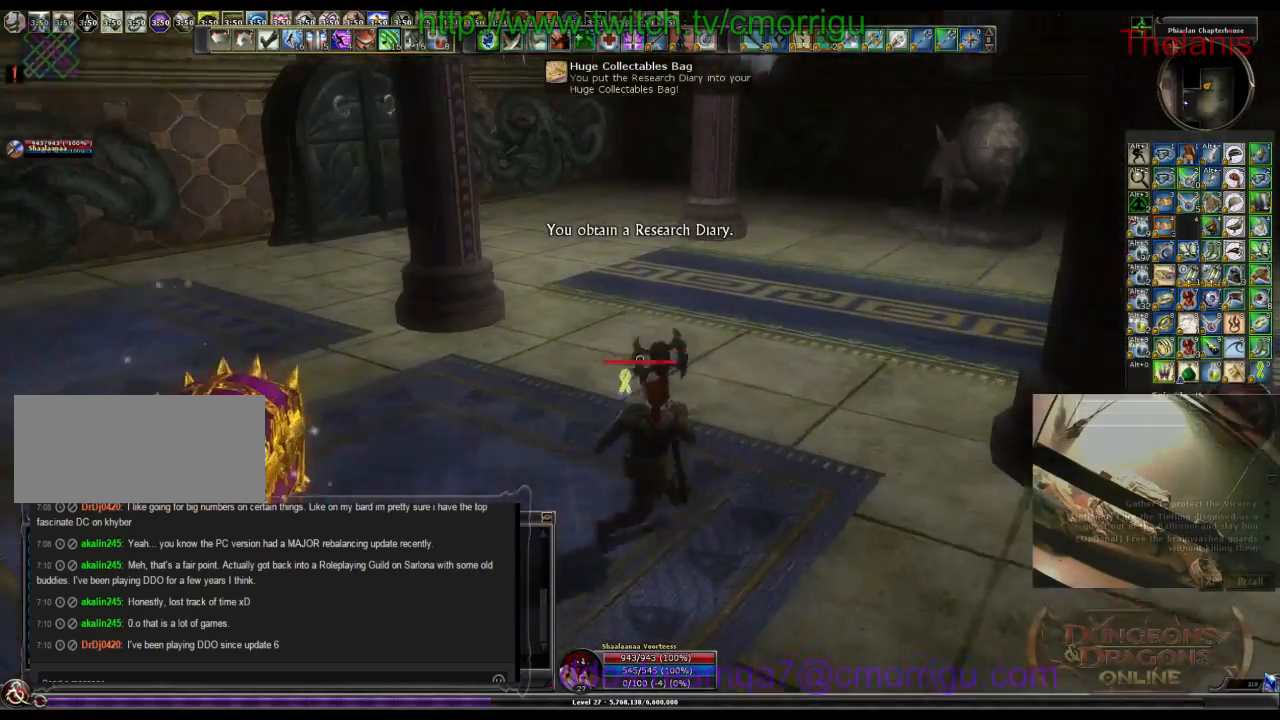
{"keys": ["w"], "events": []}
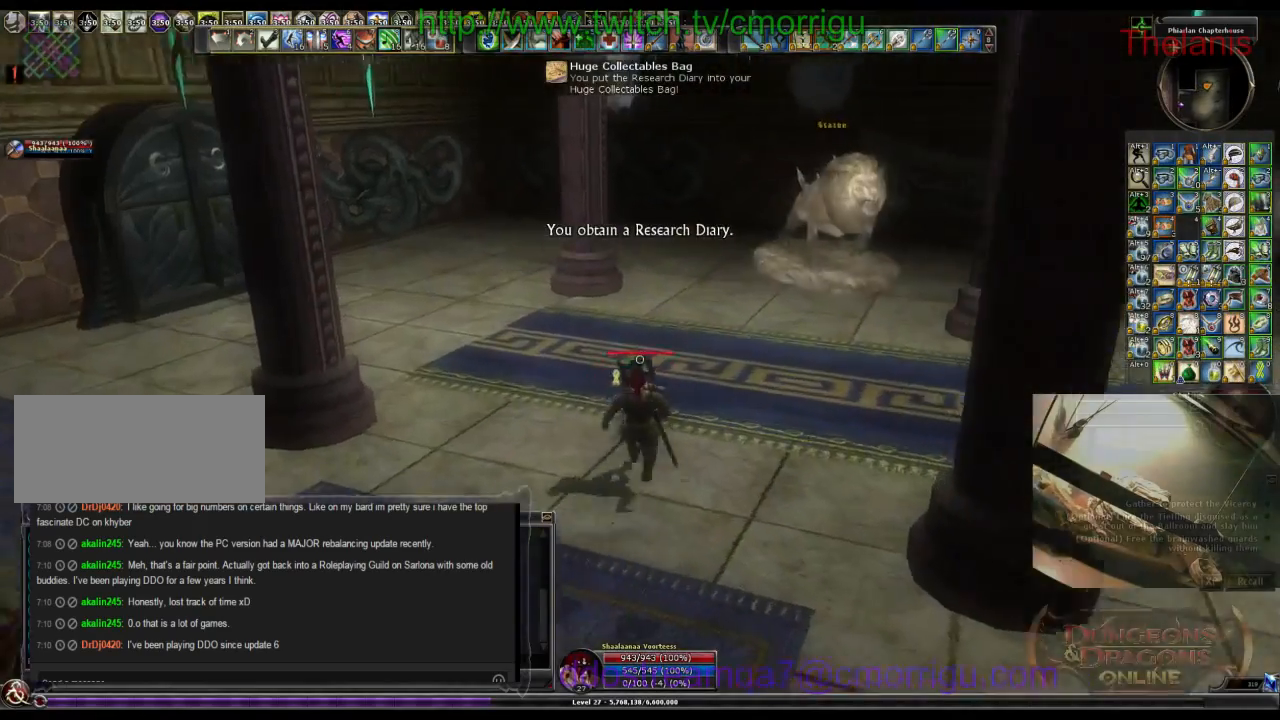
{"keys": ["w"], "events": []}
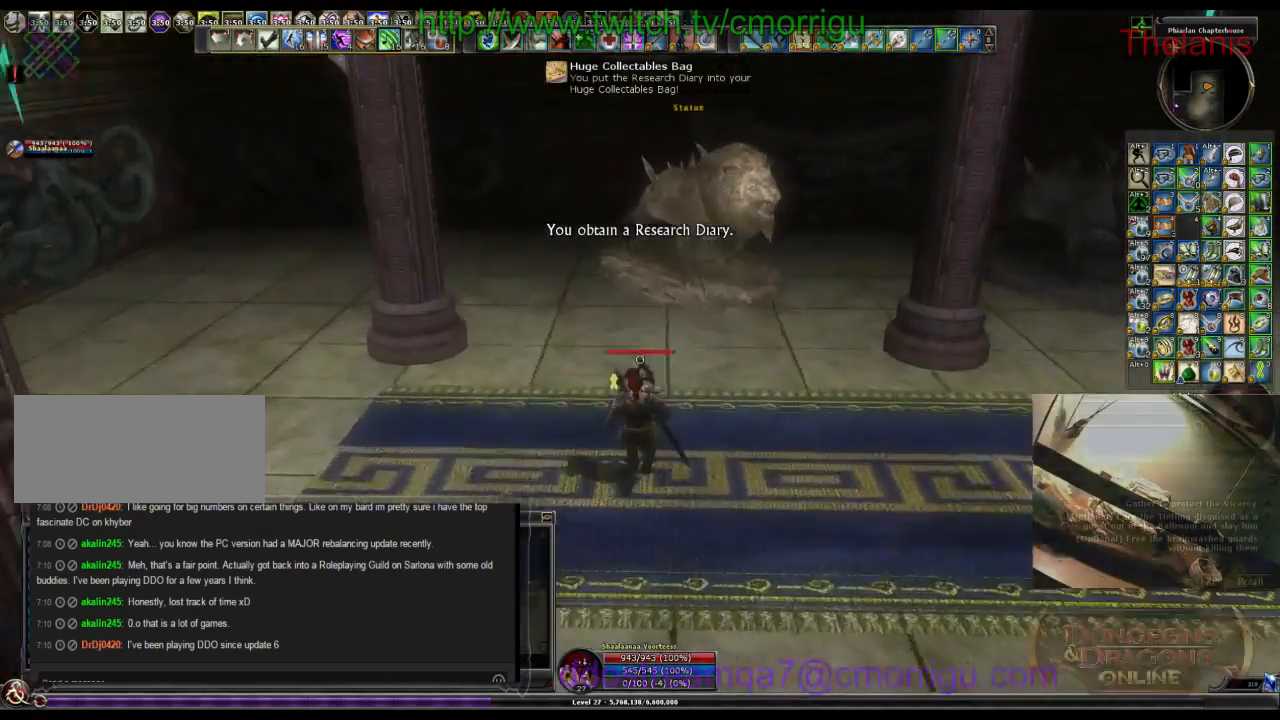
{"keys": ["a"], "events": [[500, "a", "down"], [500, "w", "up"]]}
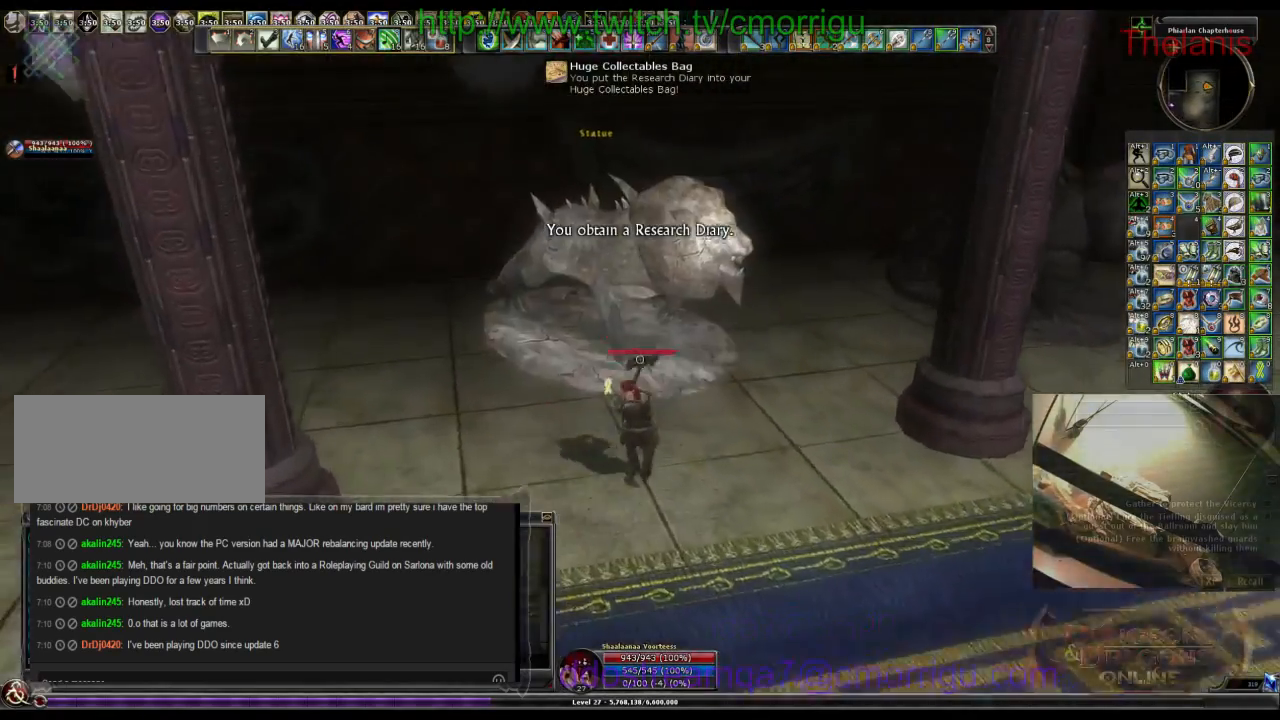
{"keys": [], "events": [[300, "a", "up"]]}
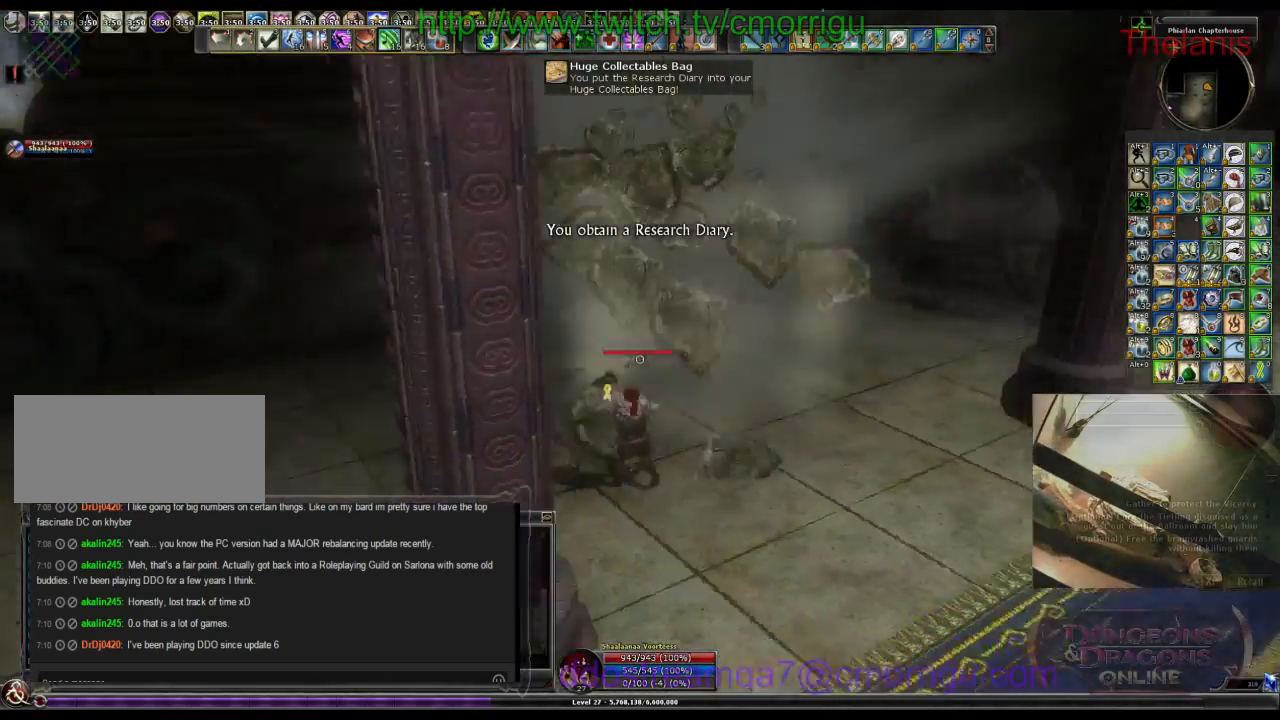
{"keys": ["w"], "events": [[200, "w", "down"]]}